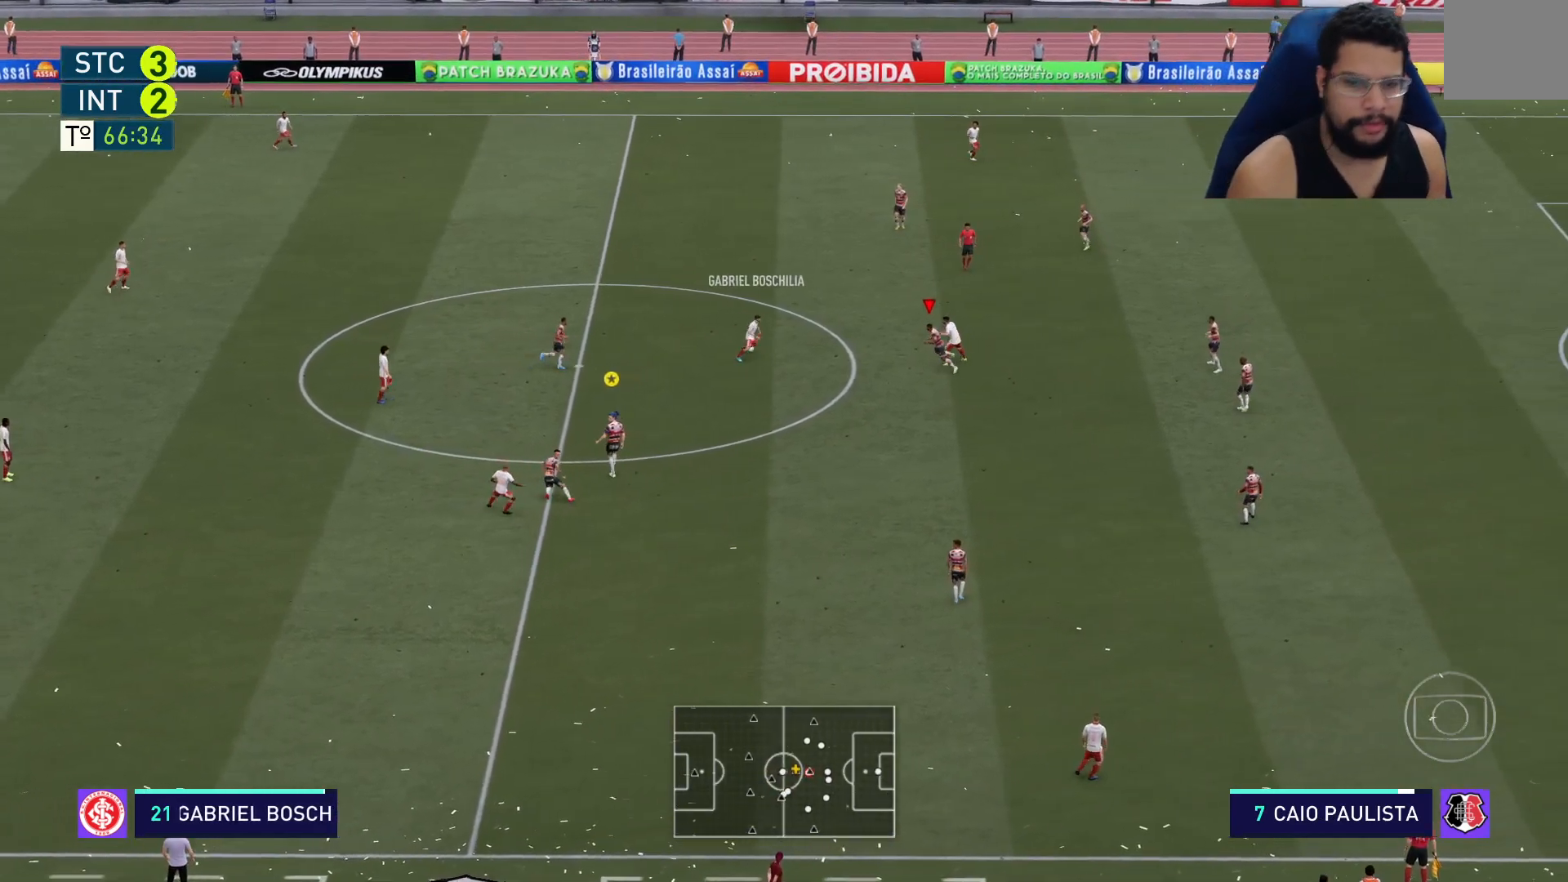
Gameplay with a controller (Xbox layout); each line is a JSON object with the inputs held at the frame after it. "events" lists button and stick changes between this image and that frame as [ms after this image, input, new state], when the widget could be followed in between.
{"buttons": ["L2", "R2"], "left_stick": "up", "right_stick": "center", "events": [[367, "left_stick", "up"]]}
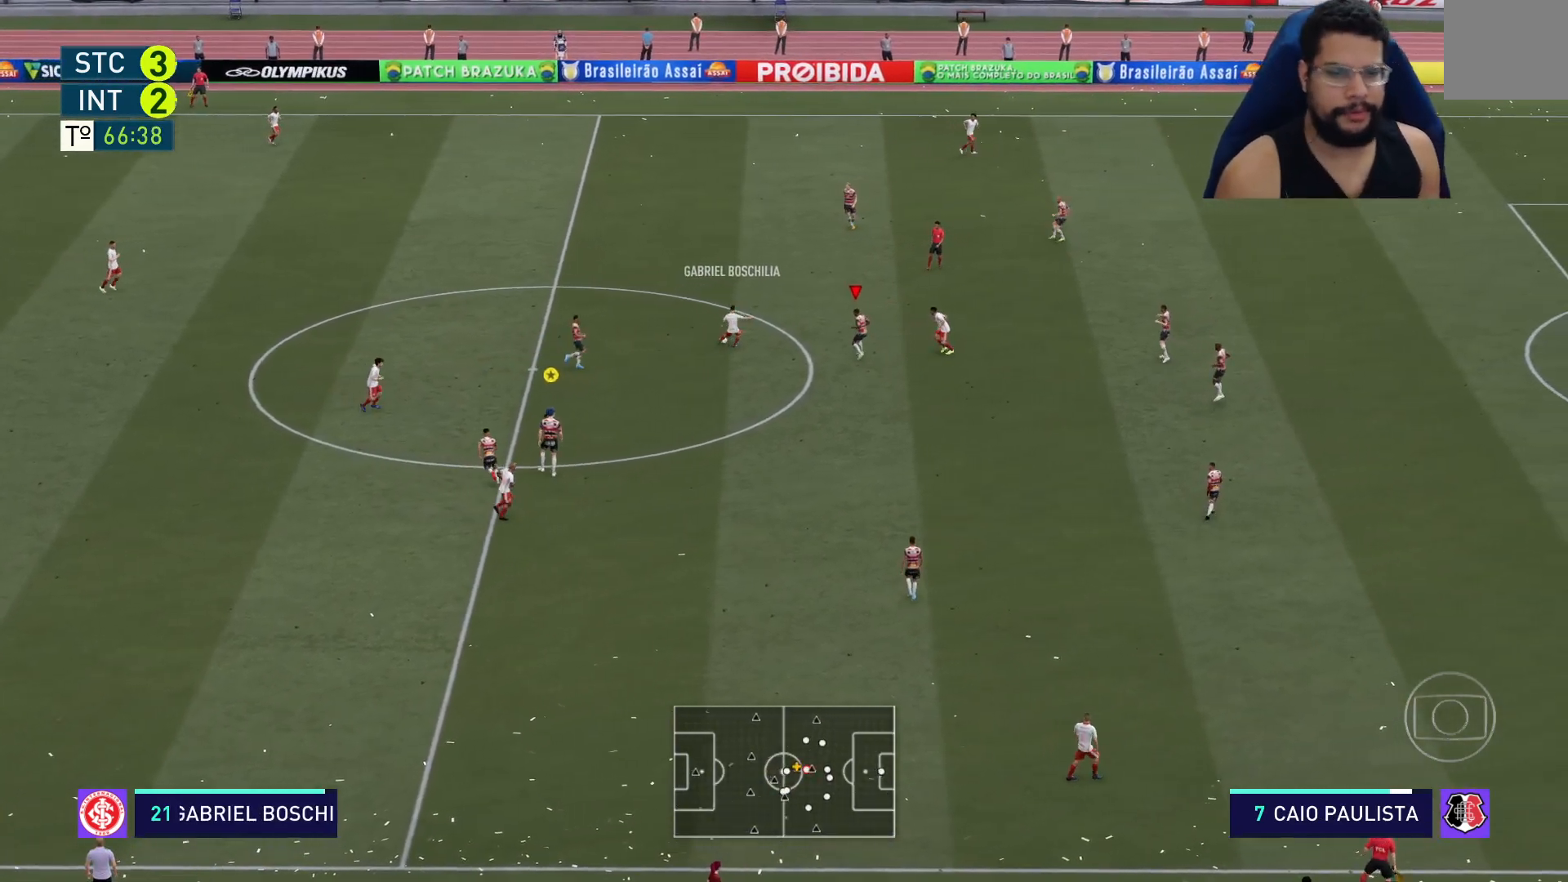
{"buttons": ["L2", "R2"], "left_stick": "up-right", "right_stick": "center", "events": [[300, "left_stick", "up-right"]]}
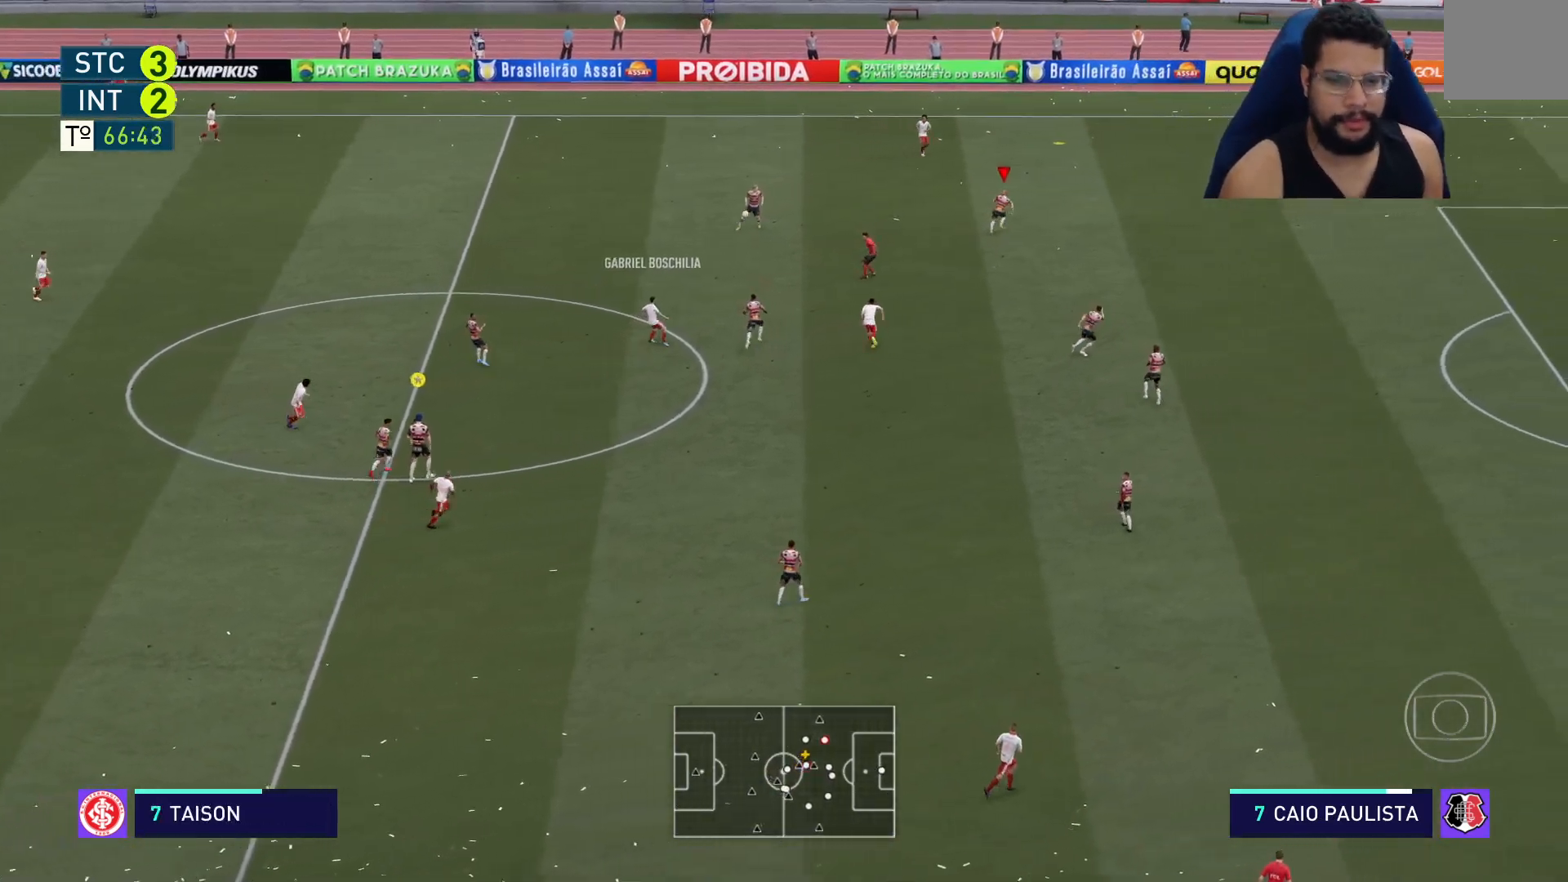
{"buttons": ["R2"], "left_stick": "up-right", "right_stick": "center", "events": [[50, "L2", "up"]]}
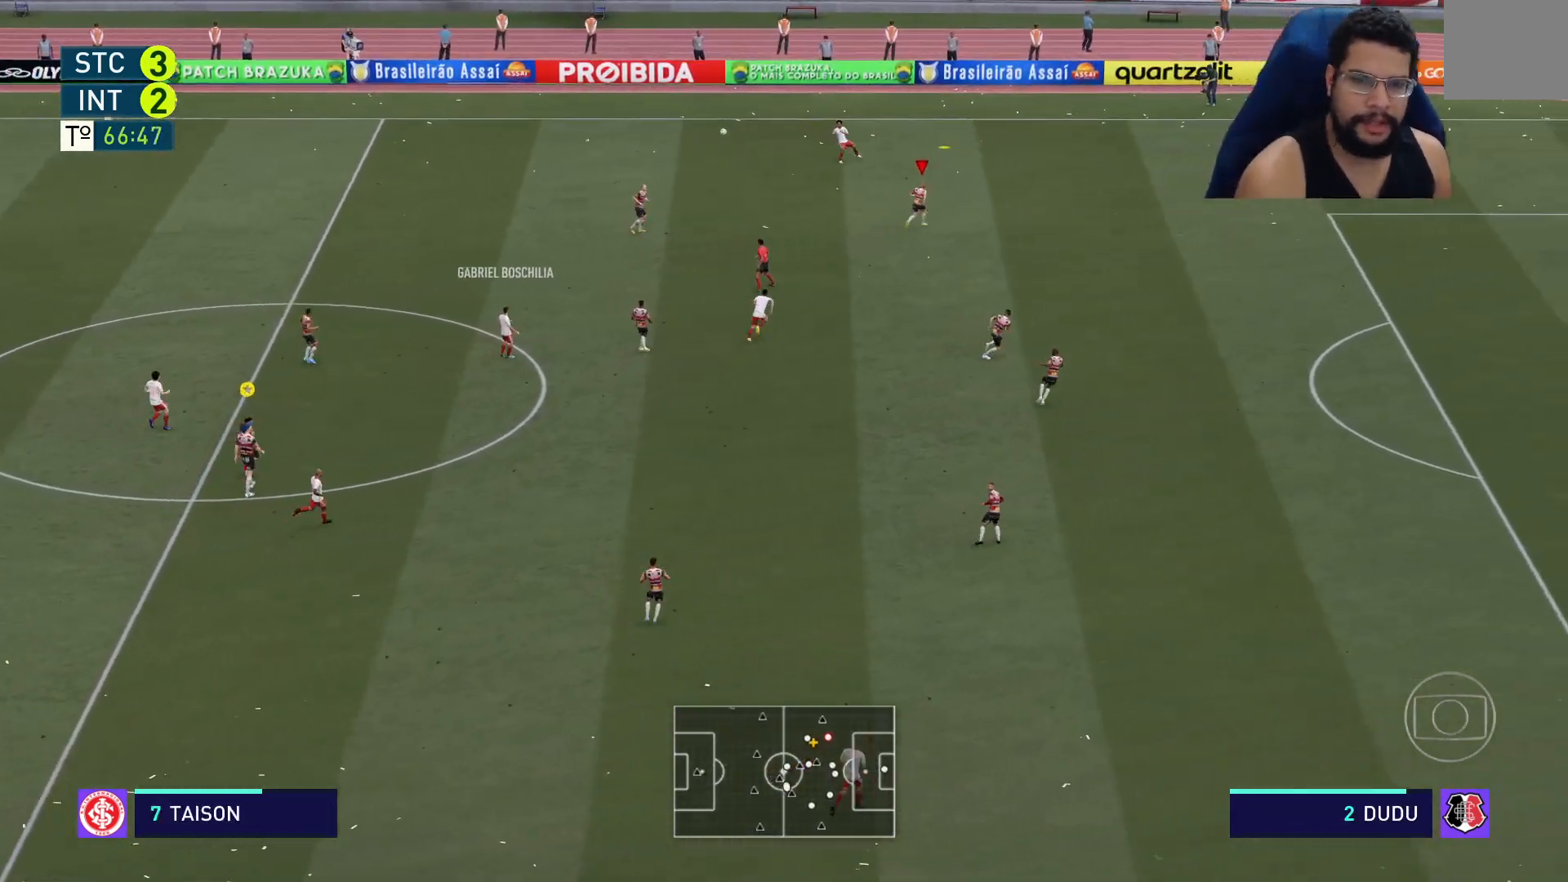
{"buttons": ["L2", "R2"], "left_stick": "up", "right_stick": "center", "events": [[433, "L2", "down"], [467, "left_stick", "up"]]}
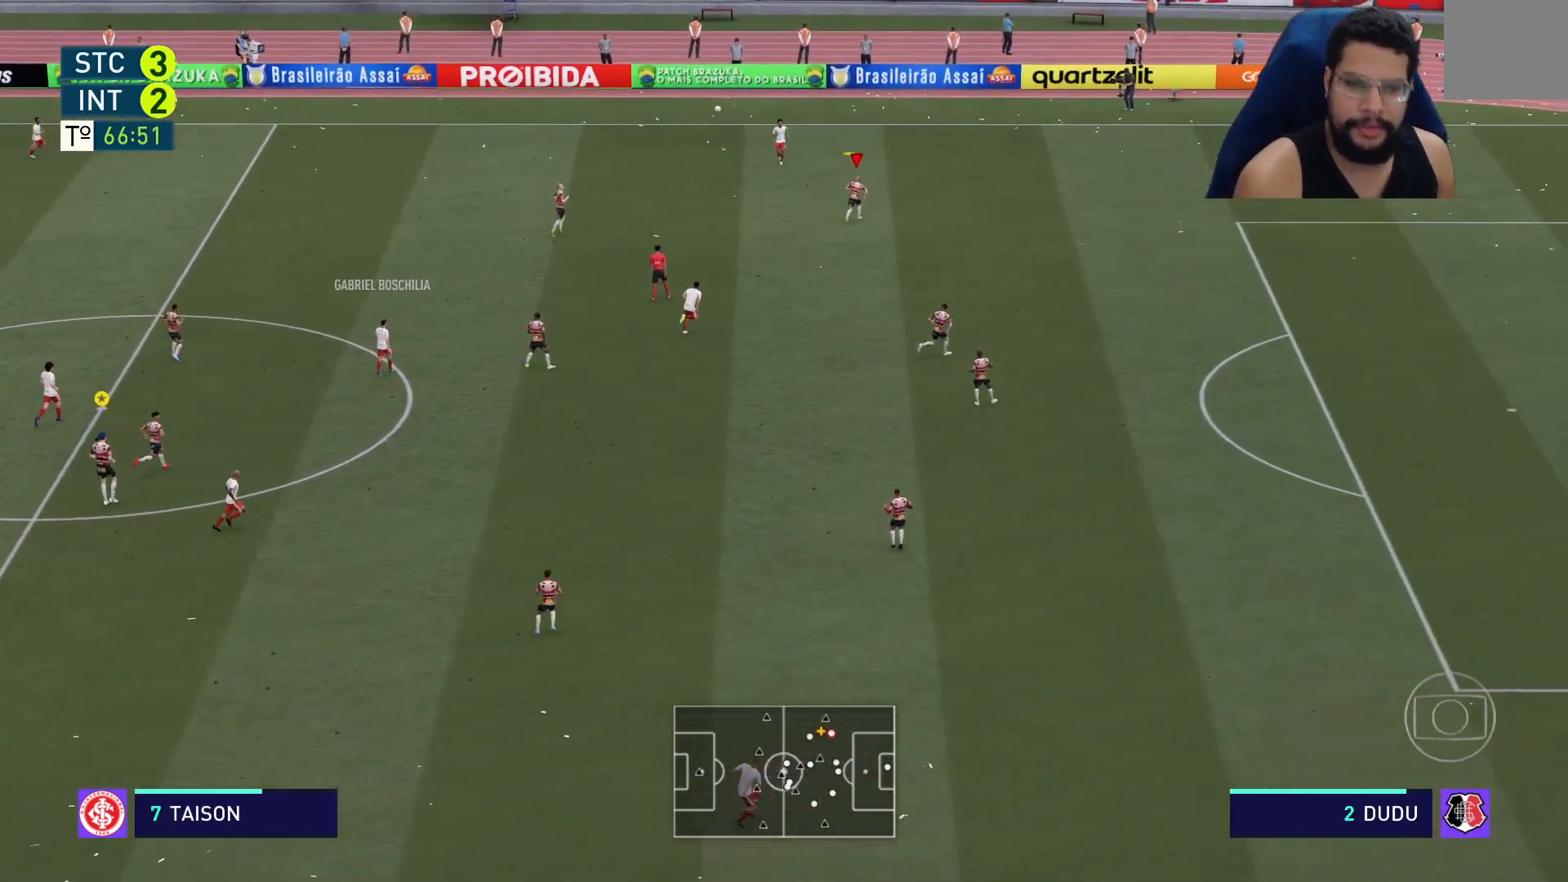
{"buttons": ["L2", "R2"], "left_stick": "up", "right_stick": "center", "events": []}
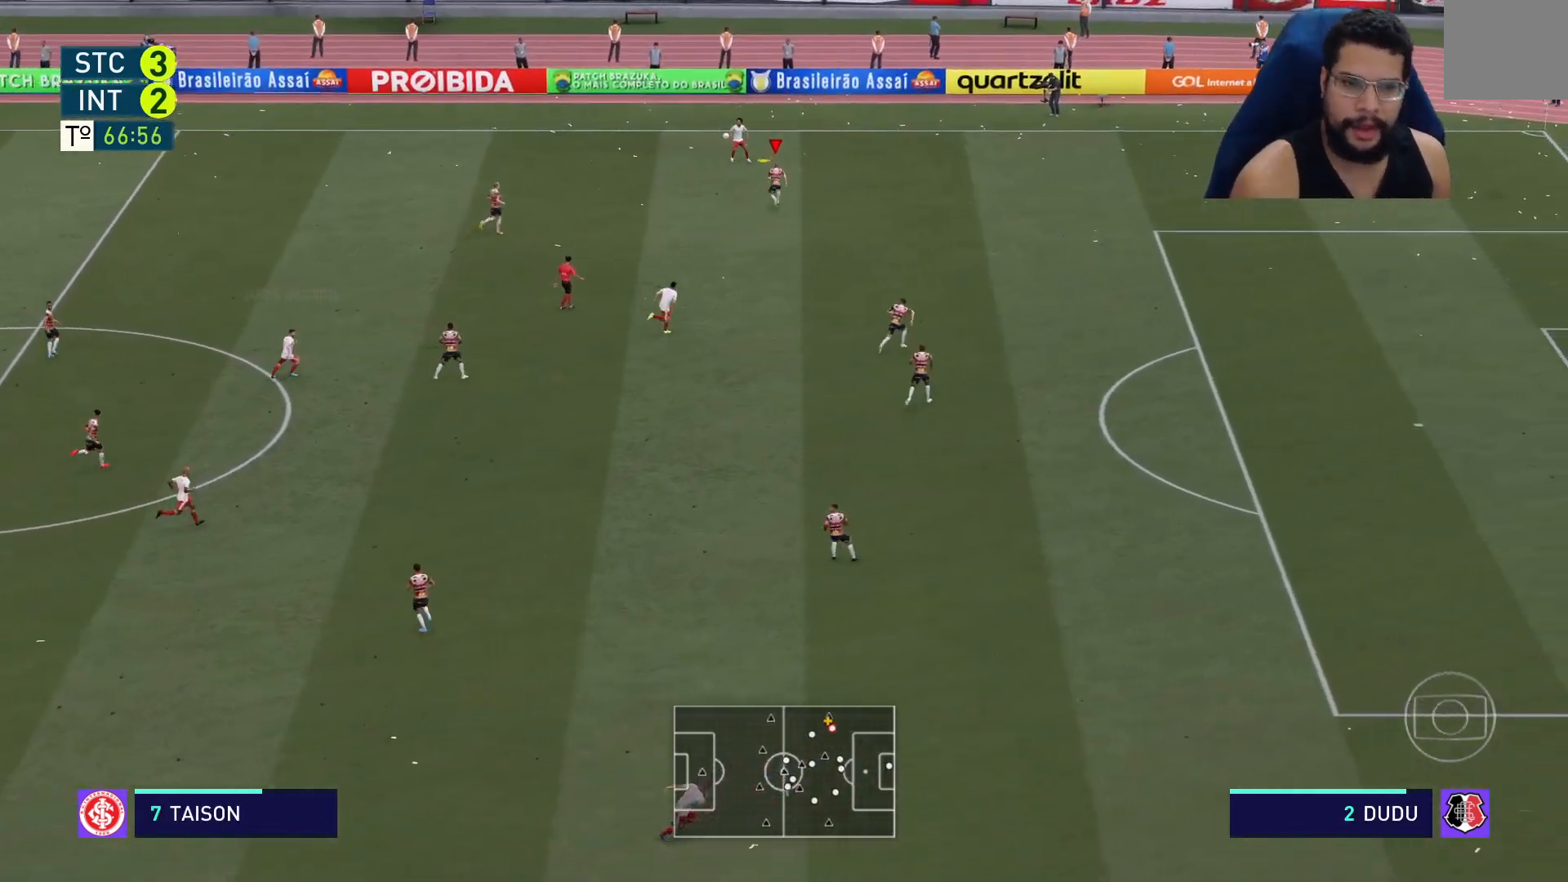
{"buttons": ["L2", "R2"], "left_stick": "up", "right_stick": "center", "events": [[250, "L2", "up"], [333, "L2", "down"]]}
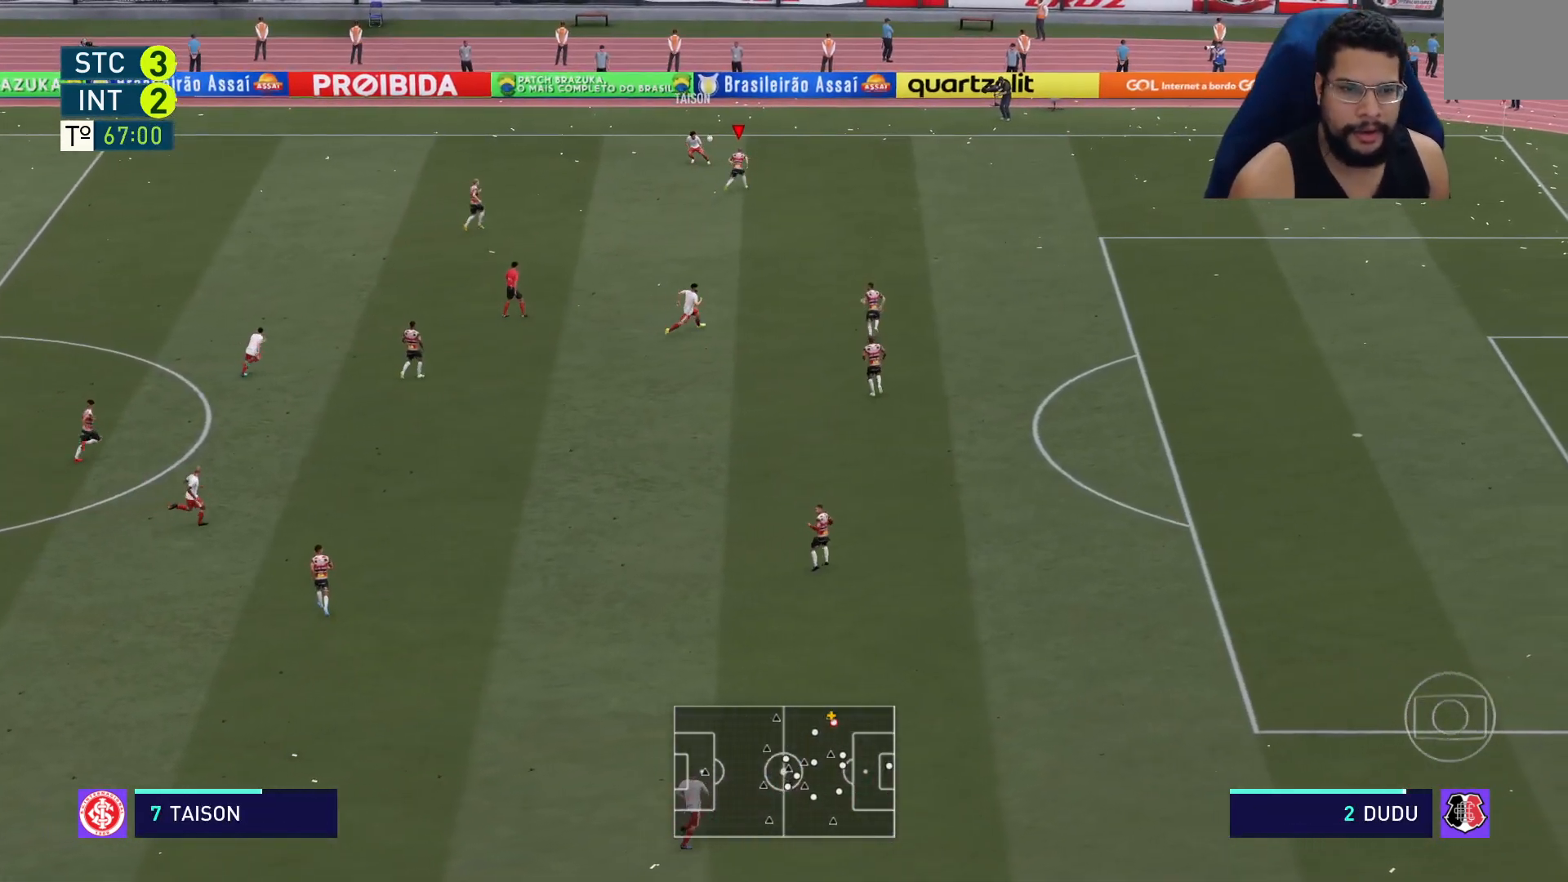
{"buttons": ["L2", "R2"], "left_stick": "up-left", "right_stick": "center", "events": [[233, "left_stick", "up-left"], [317, "X", "down"], [383, "X", "up"]]}
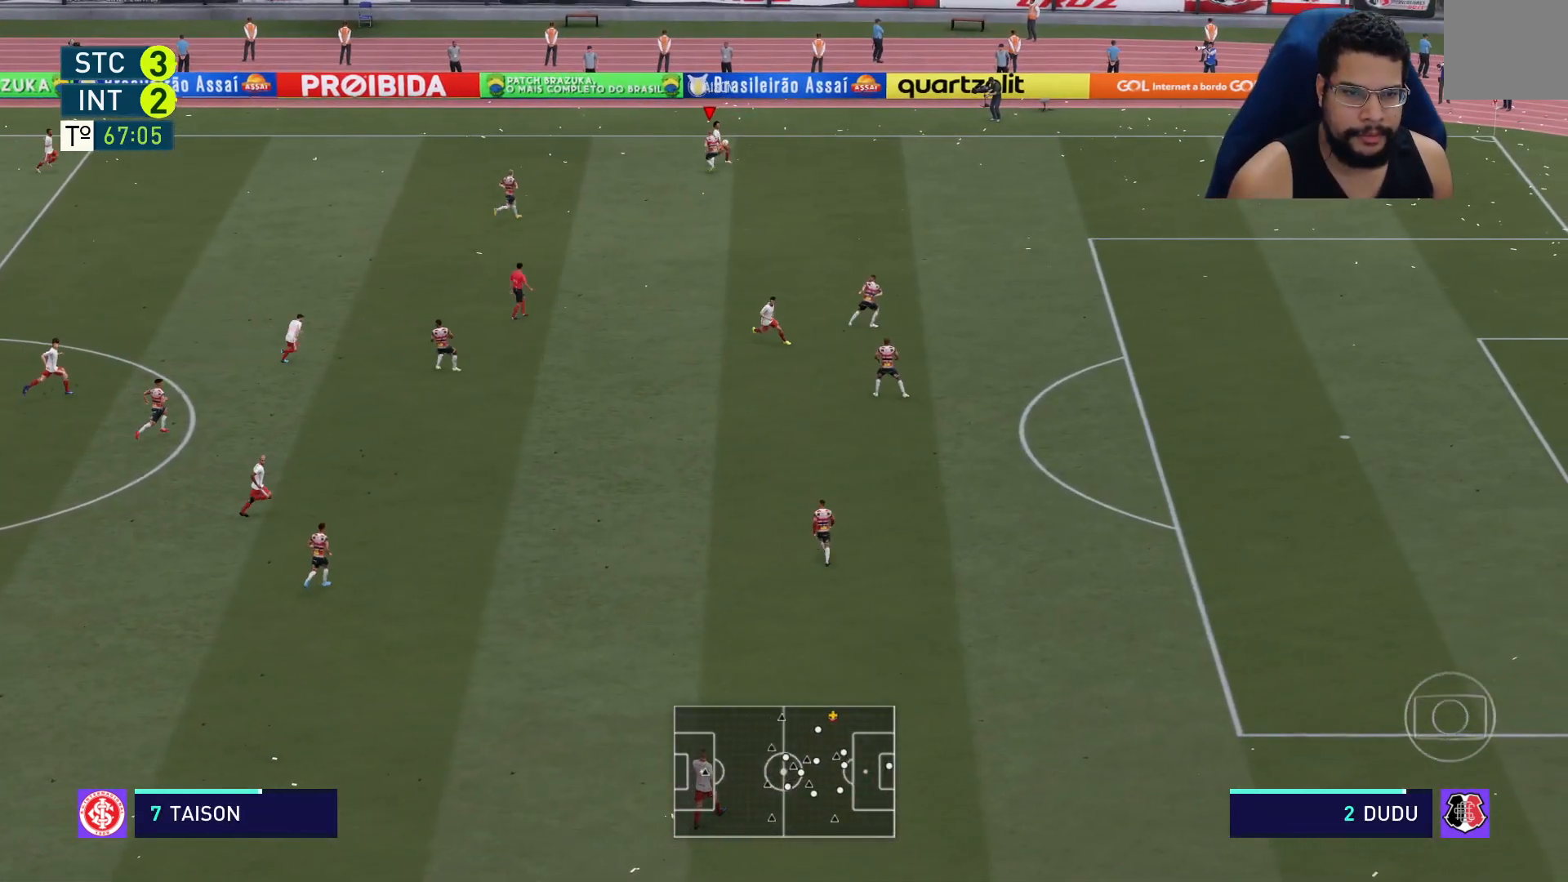
{"buttons": ["L2", "R2"], "left_stick": "right", "right_stick": "center", "events": [[100, "left_stick", "up-right"], [433, "left_stick", "right"]]}
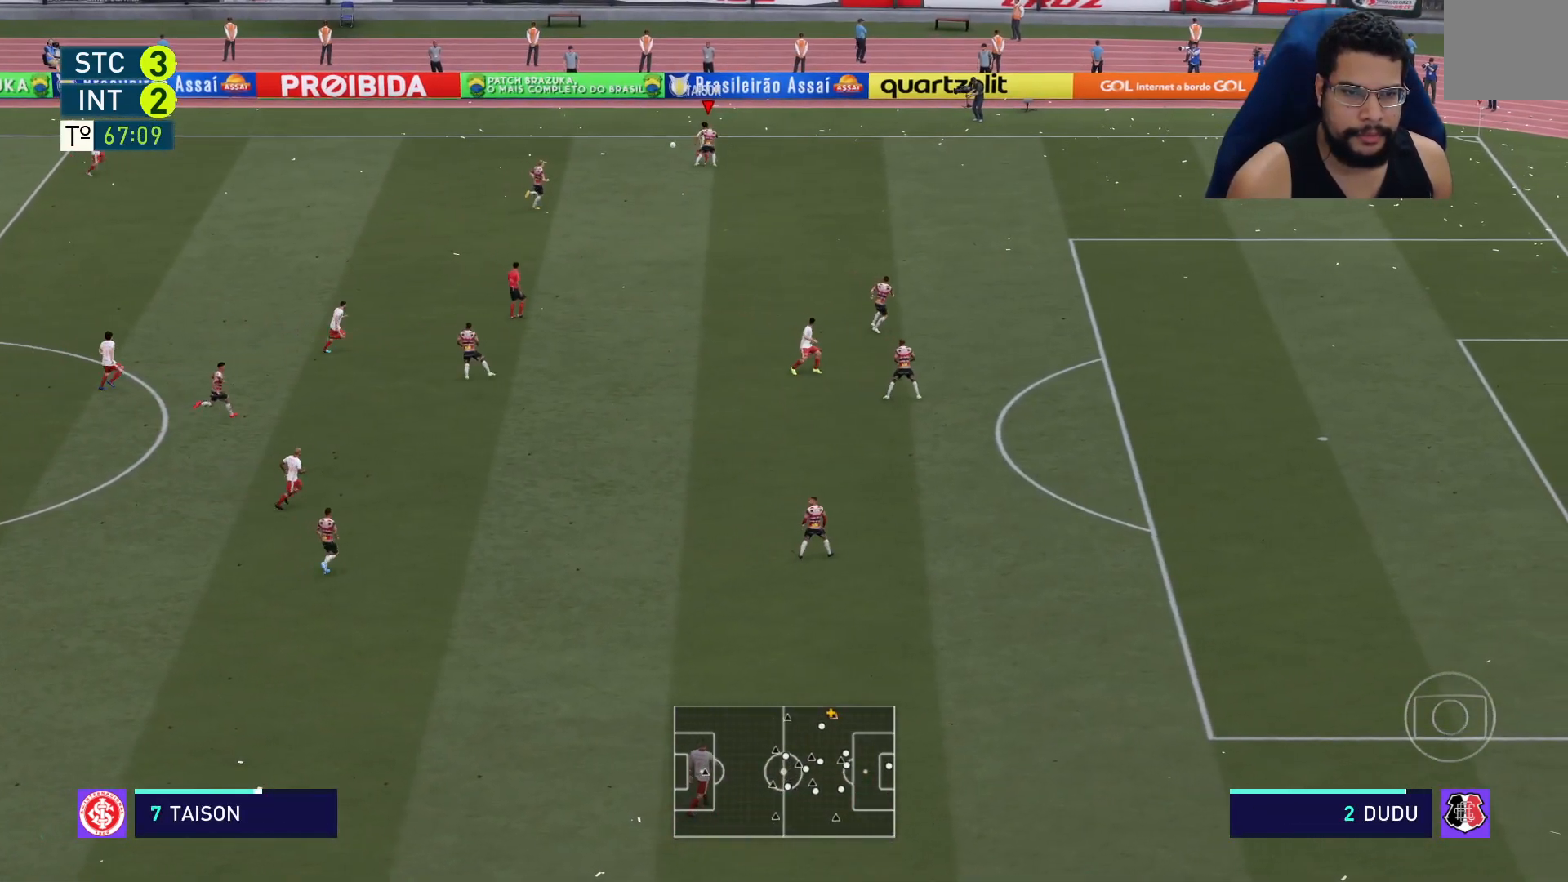
{"buttons": ["L2", "R2"], "left_stick": "left", "right_stick": "center", "events": [[83, "left_stick", "down-right"], [367, "left_stick", "down-left"], [433, "left_stick", "left"]]}
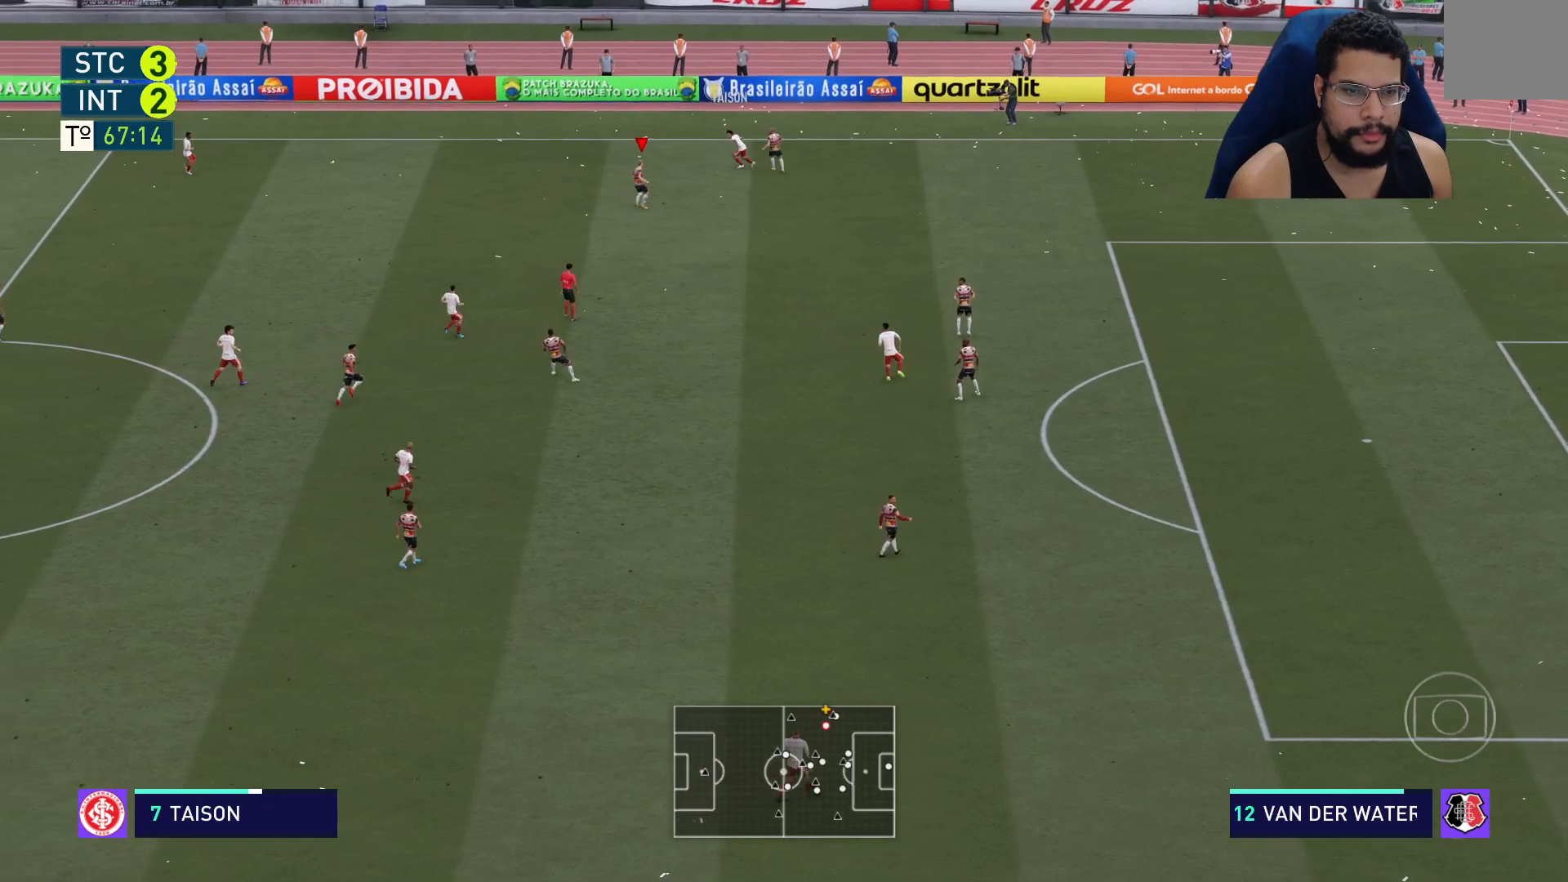
{"buttons": ["R2"], "left_stick": "up-left", "right_stick": "center", "events": [[50, "left_stick", "up-left"], [333, "L2", "up"]]}
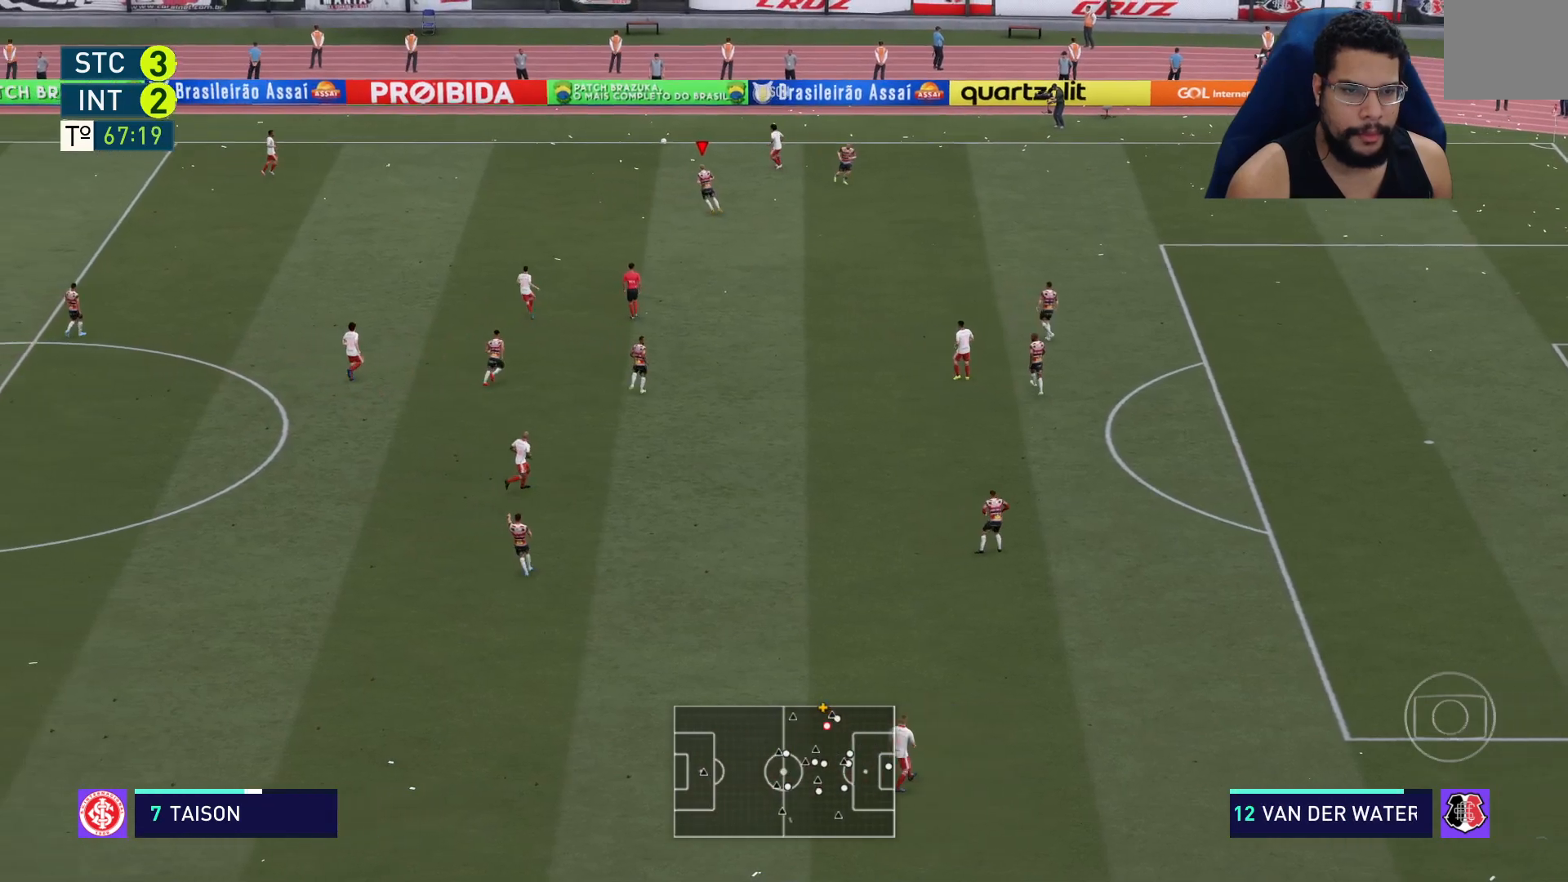
{"buttons": [], "left_stick": "center", "right_stick": "center", "events": [[283, "left_stick", "center"], [300, "R2", "up"], [367, "right_stick", "right"], [433, "right_stick", "center"]]}
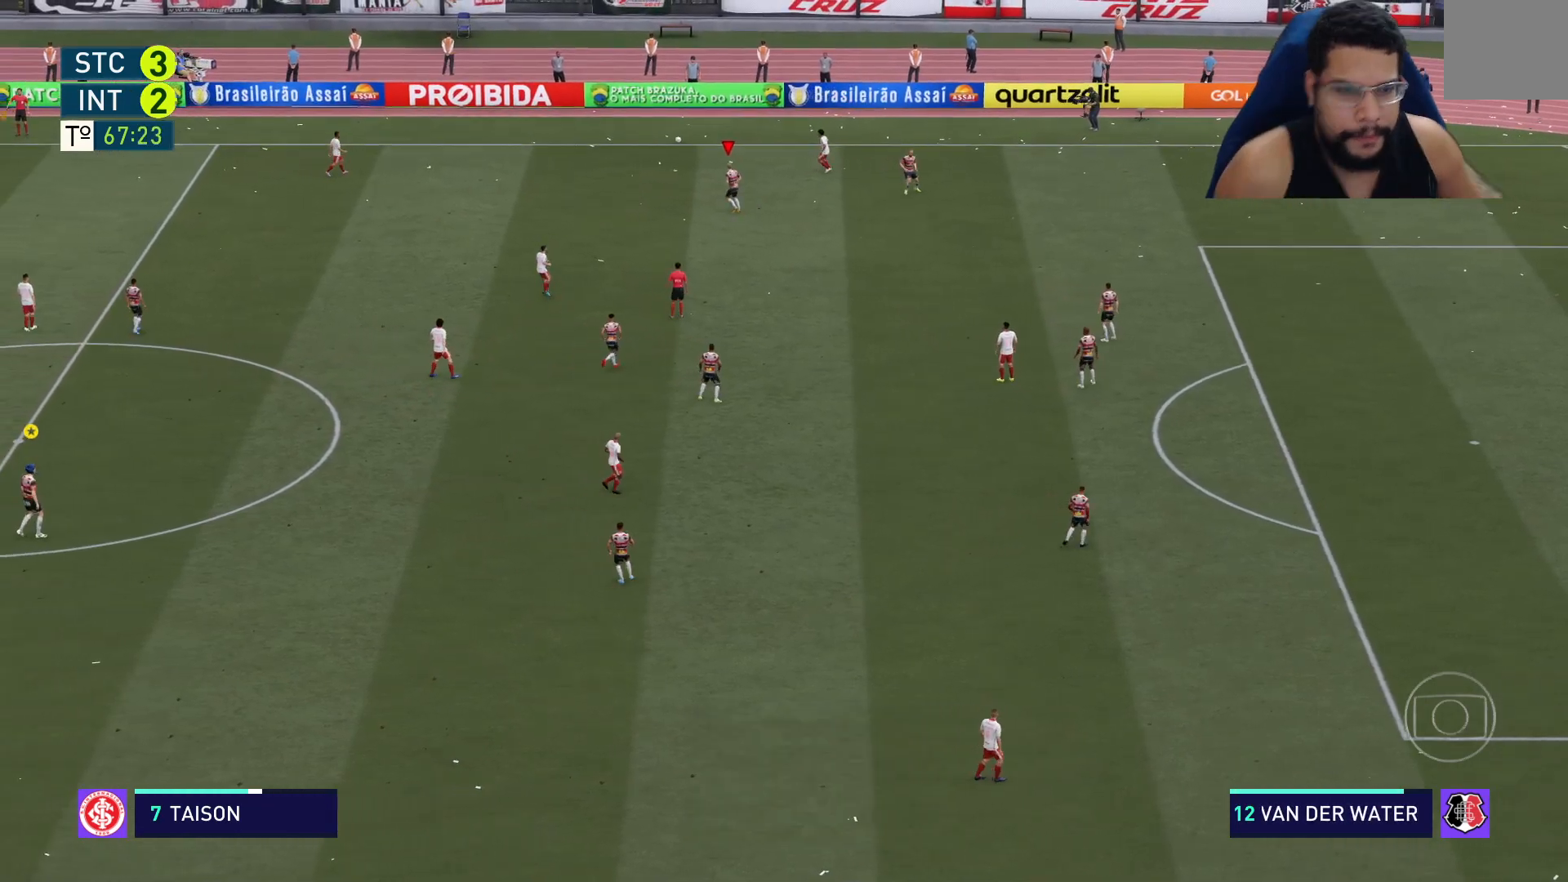
{"buttons": [], "left_stick": "center", "right_stick": "center", "events": []}
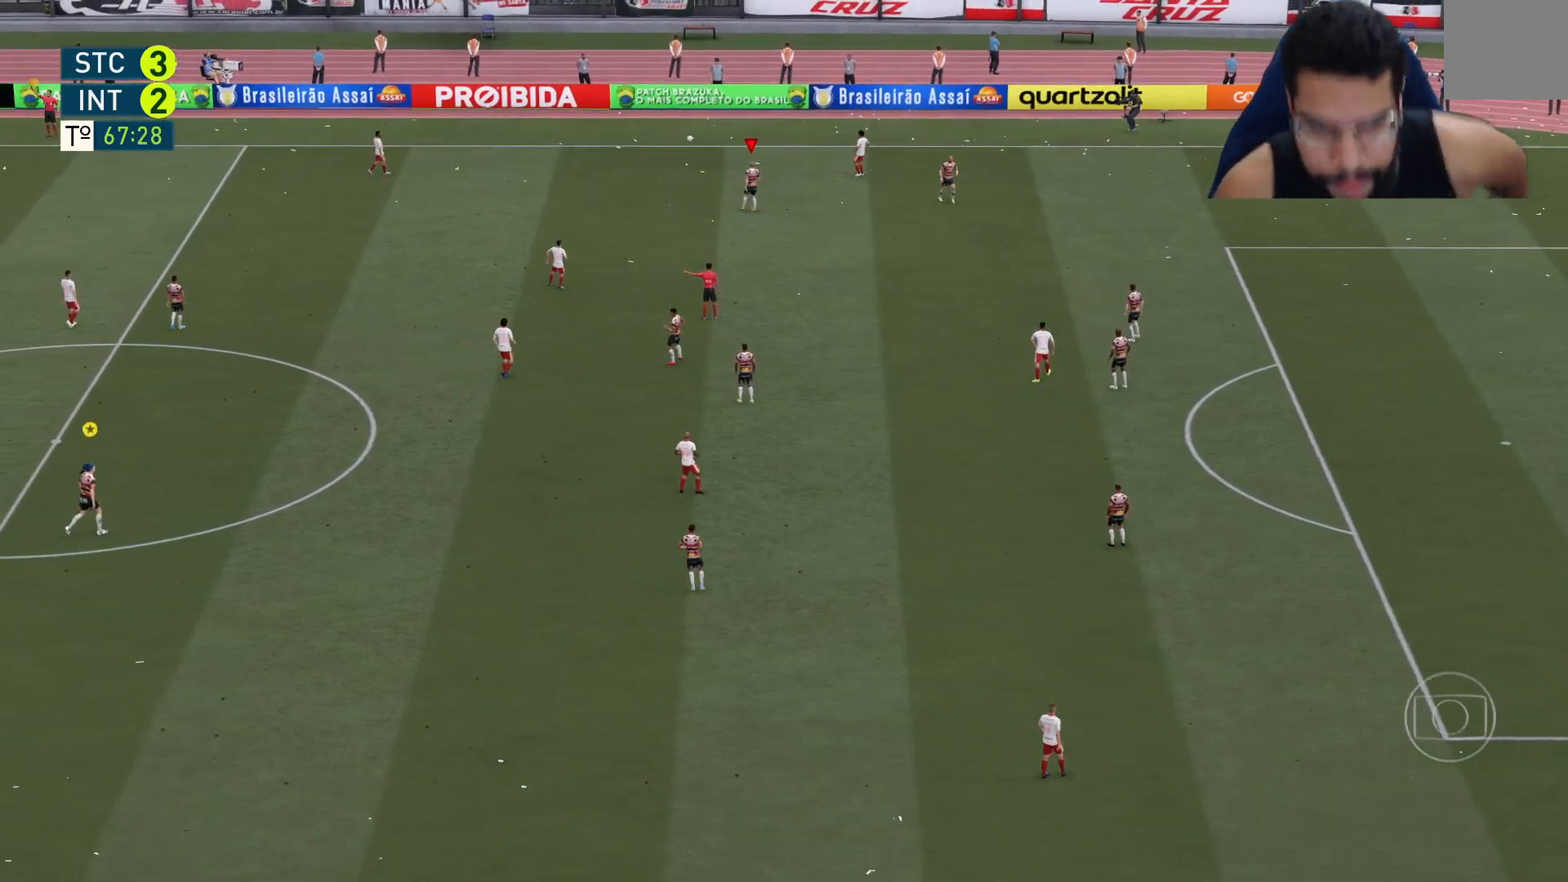
{"buttons": [], "left_stick": "center", "right_stick": "center", "events": []}
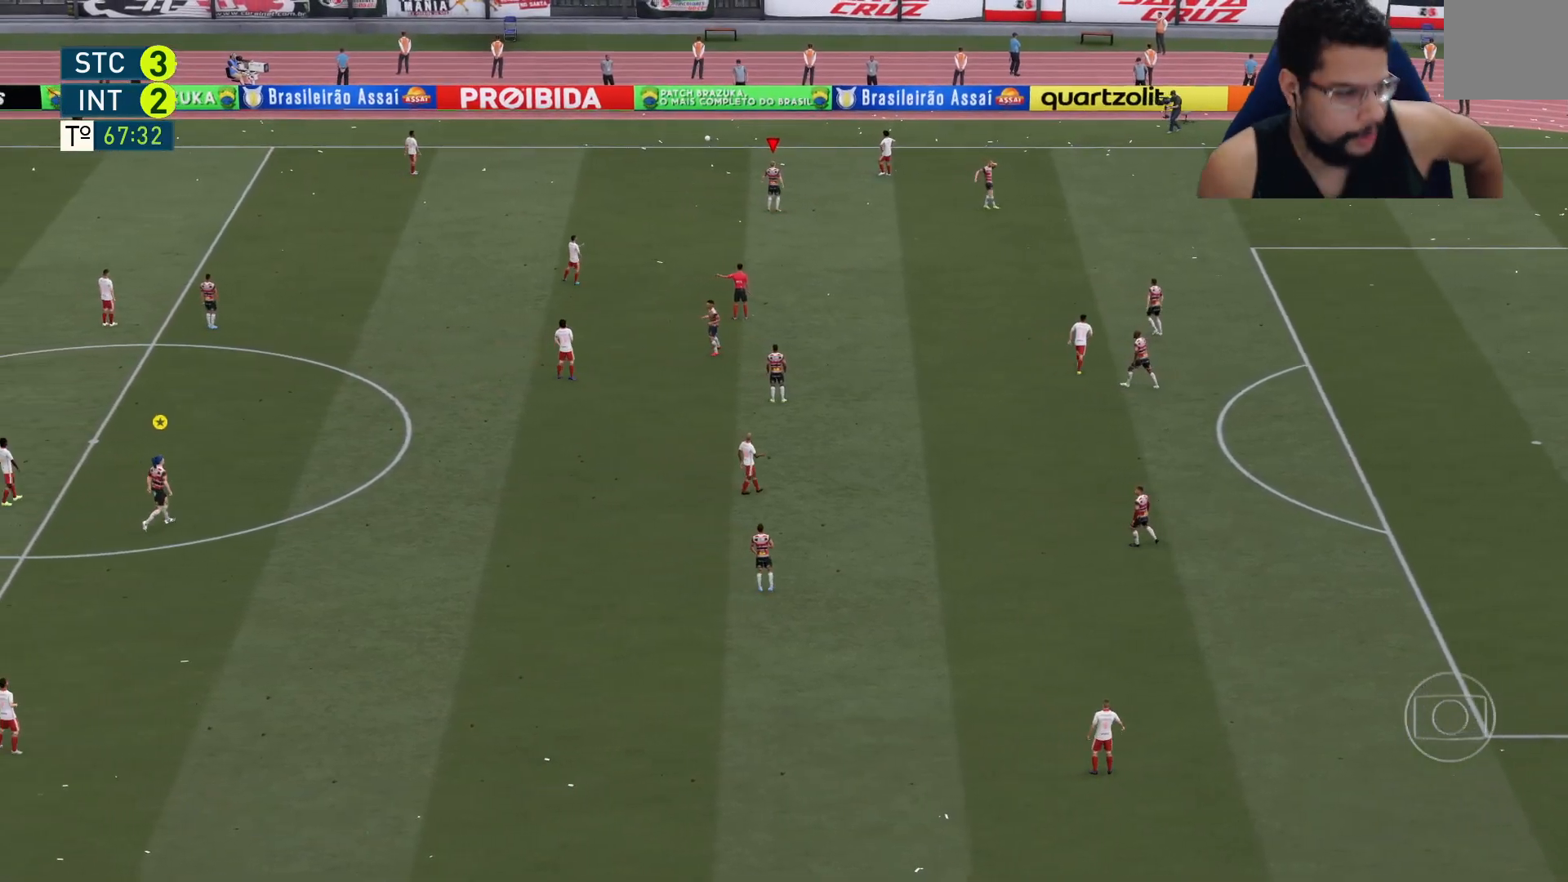
{"buttons": ["A"], "left_stick": "center", "right_stick": "center", "events": [[317, "A", "down"]]}
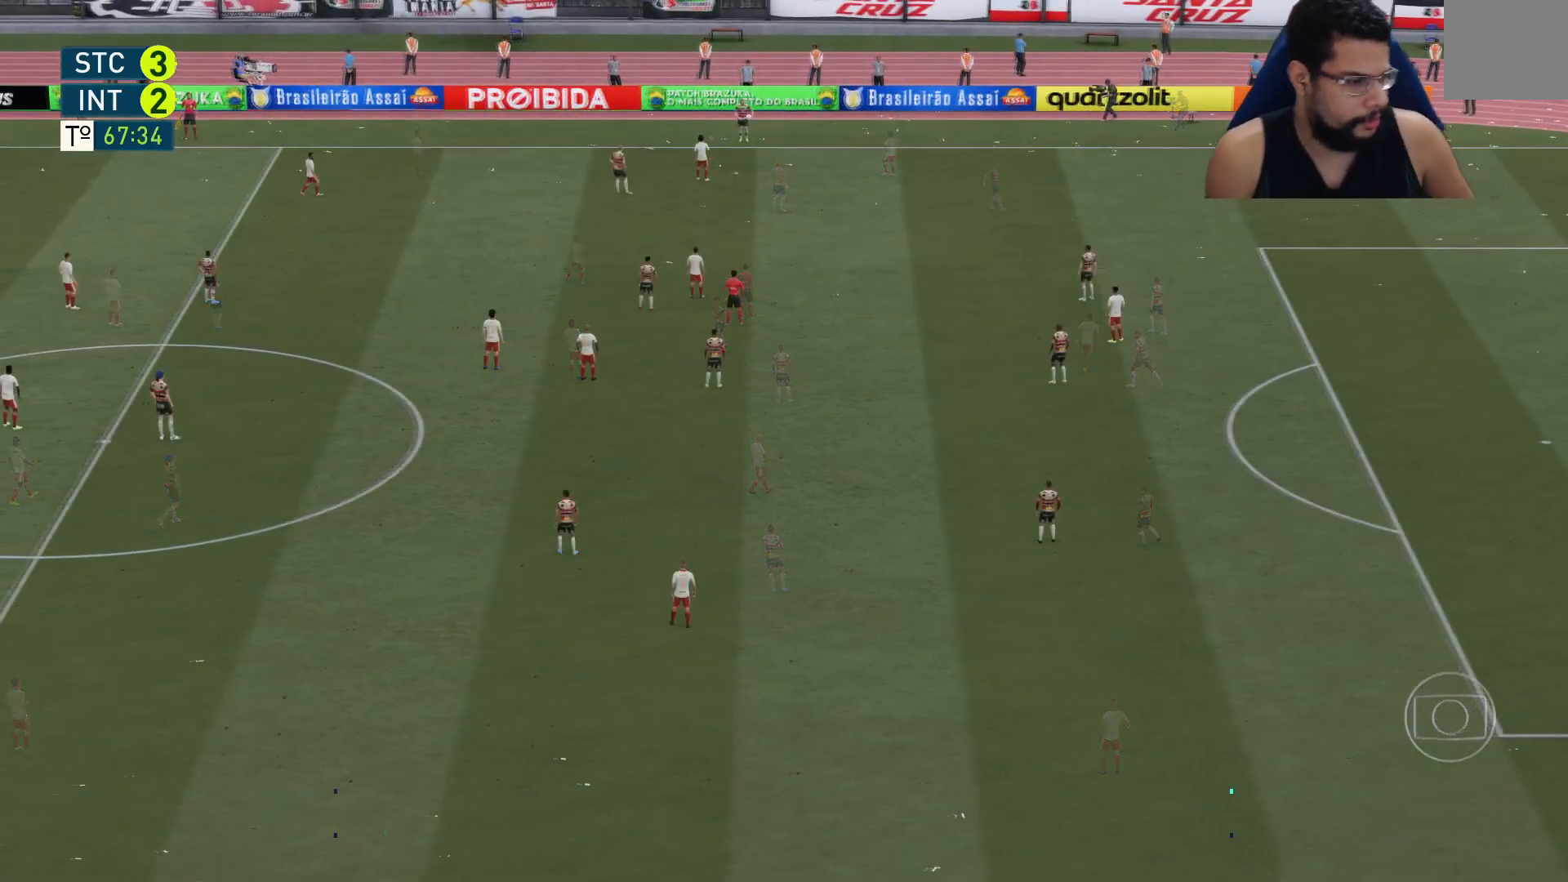
{"buttons": [], "left_stick": "center", "right_stick": "center", "events": [[17, "A", "up"]]}
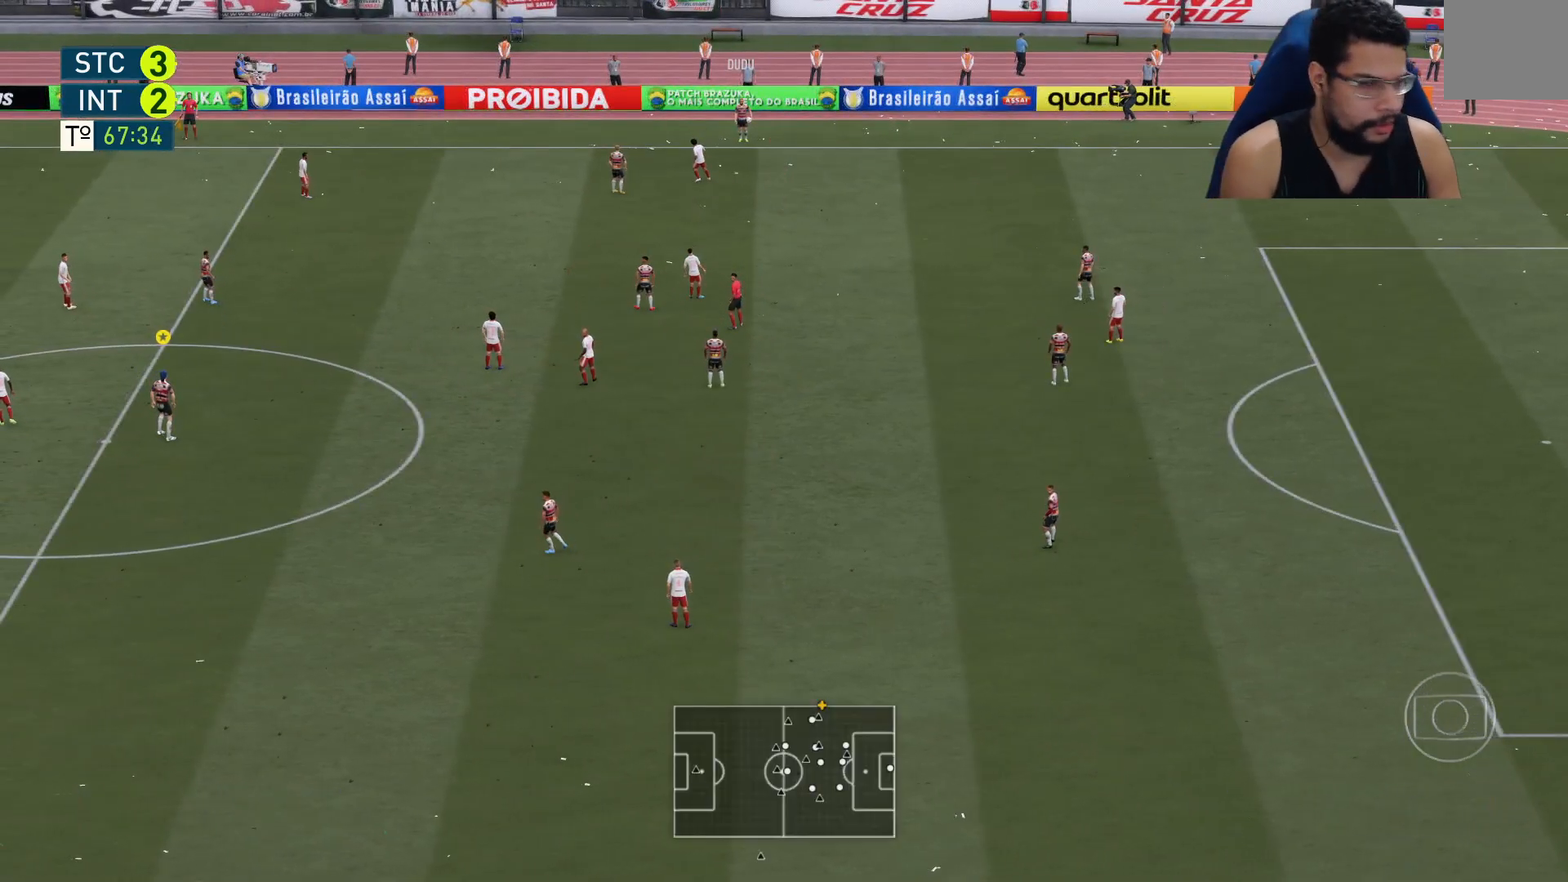
{"buttons": [], "left_stick": "down-right", "right_stick": "center", "events": [[283, "left_stick", "down-right"]]}
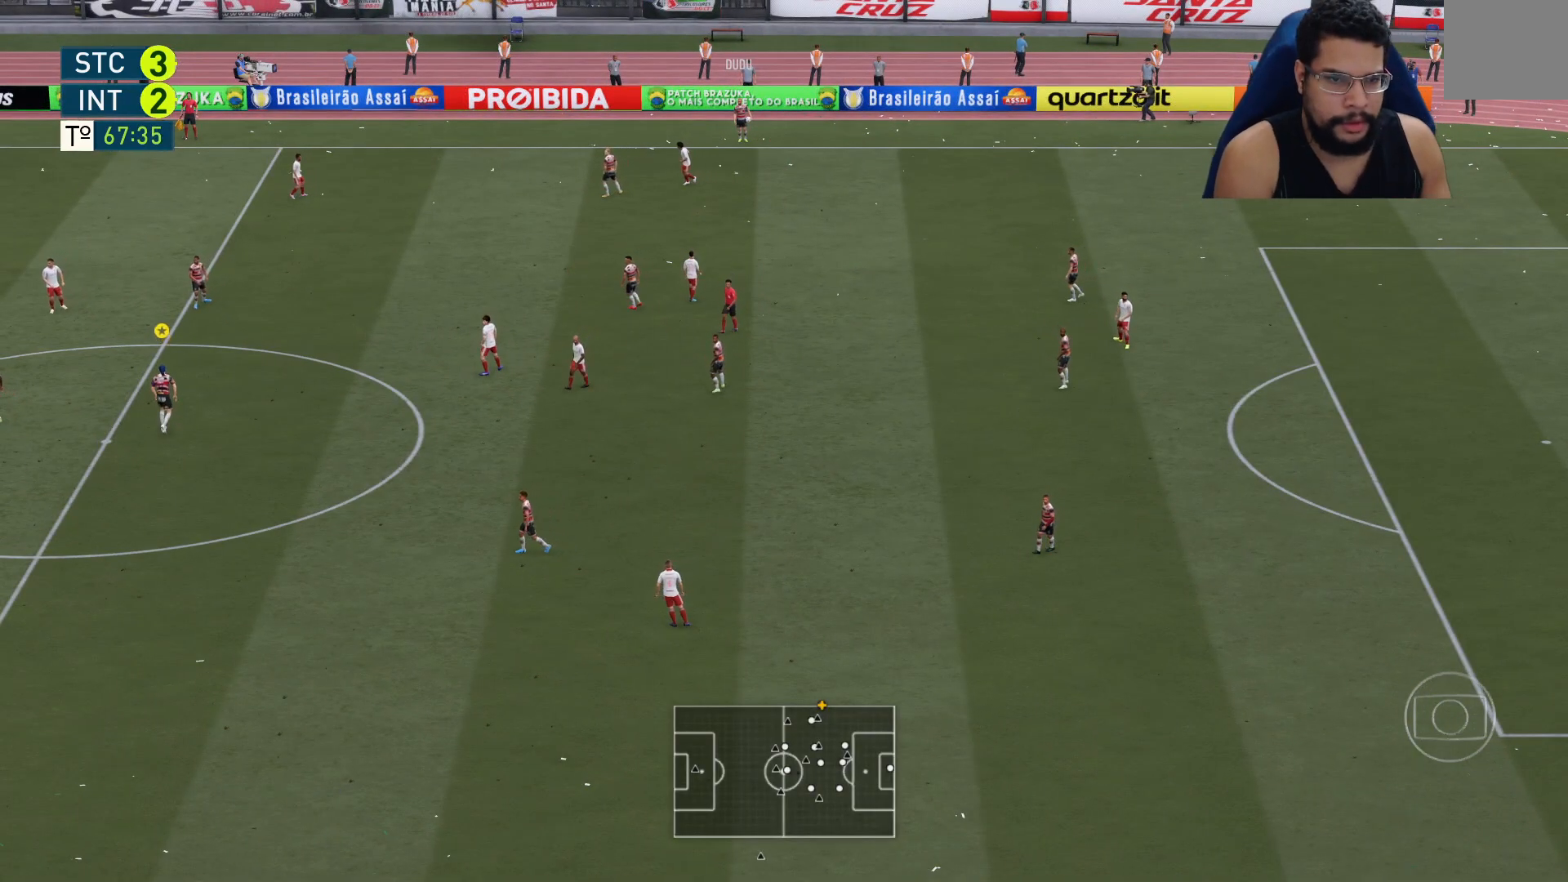
{"buttons": [], "left_stick": "down", "right_stick": "center", "events": [[50, "left_stick", "down"], [67, "A", "down"], [183, "A", "up"]]}
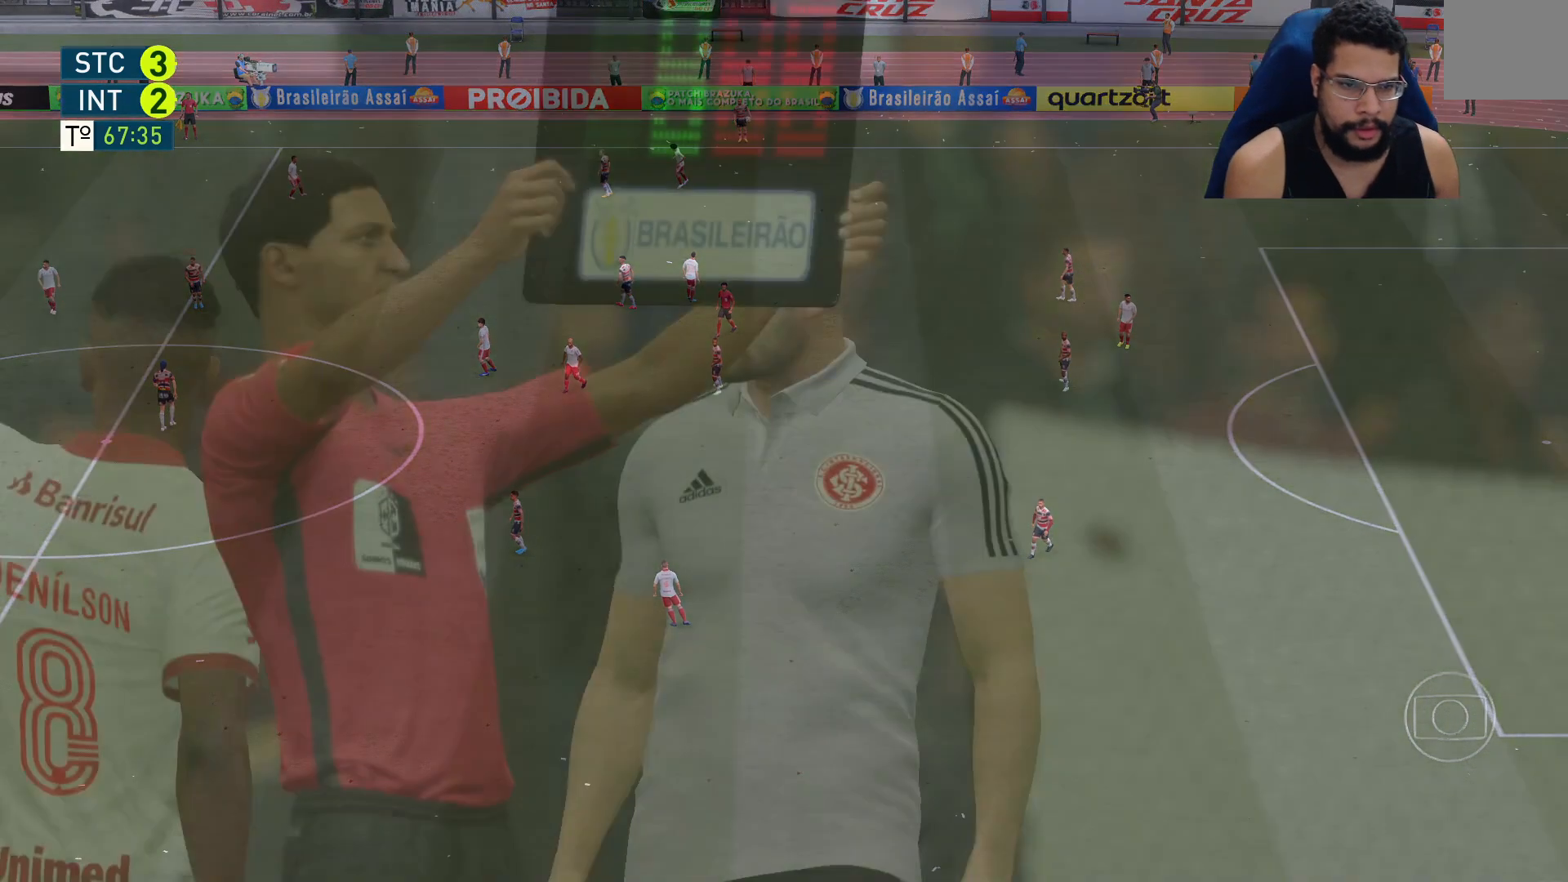
{"buttons": [], "left_stick": "center", "right_stick": "center", "events": [[33, "left_stick", "center"]]}
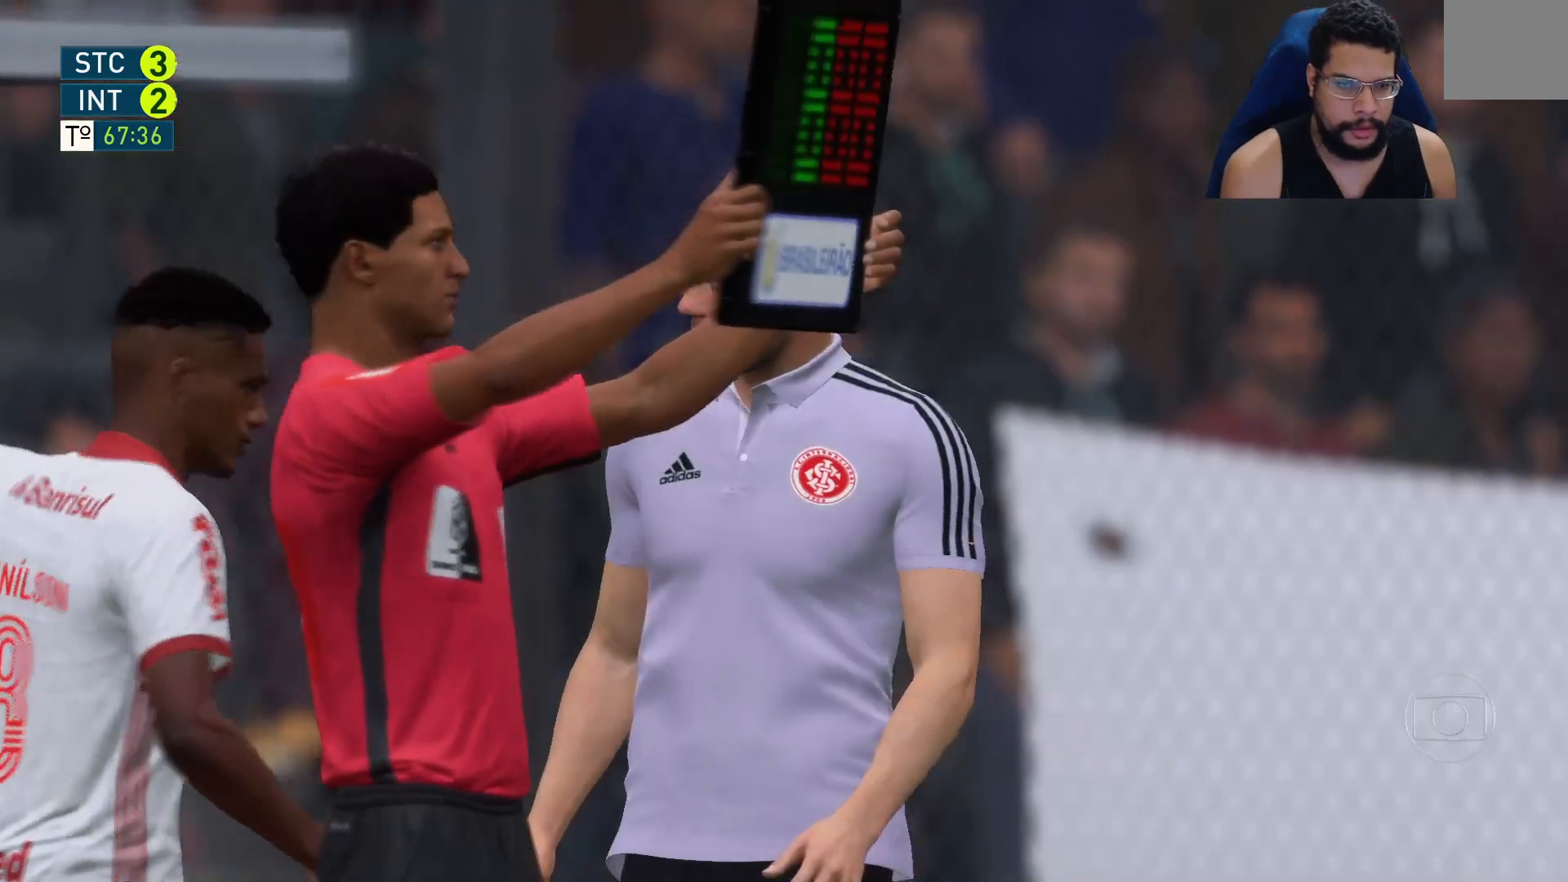
{"buttons": [], "left_stick": "center", "right_stick": "center", "events": [[233, "A", "down"], [367, "A", "up"]]}
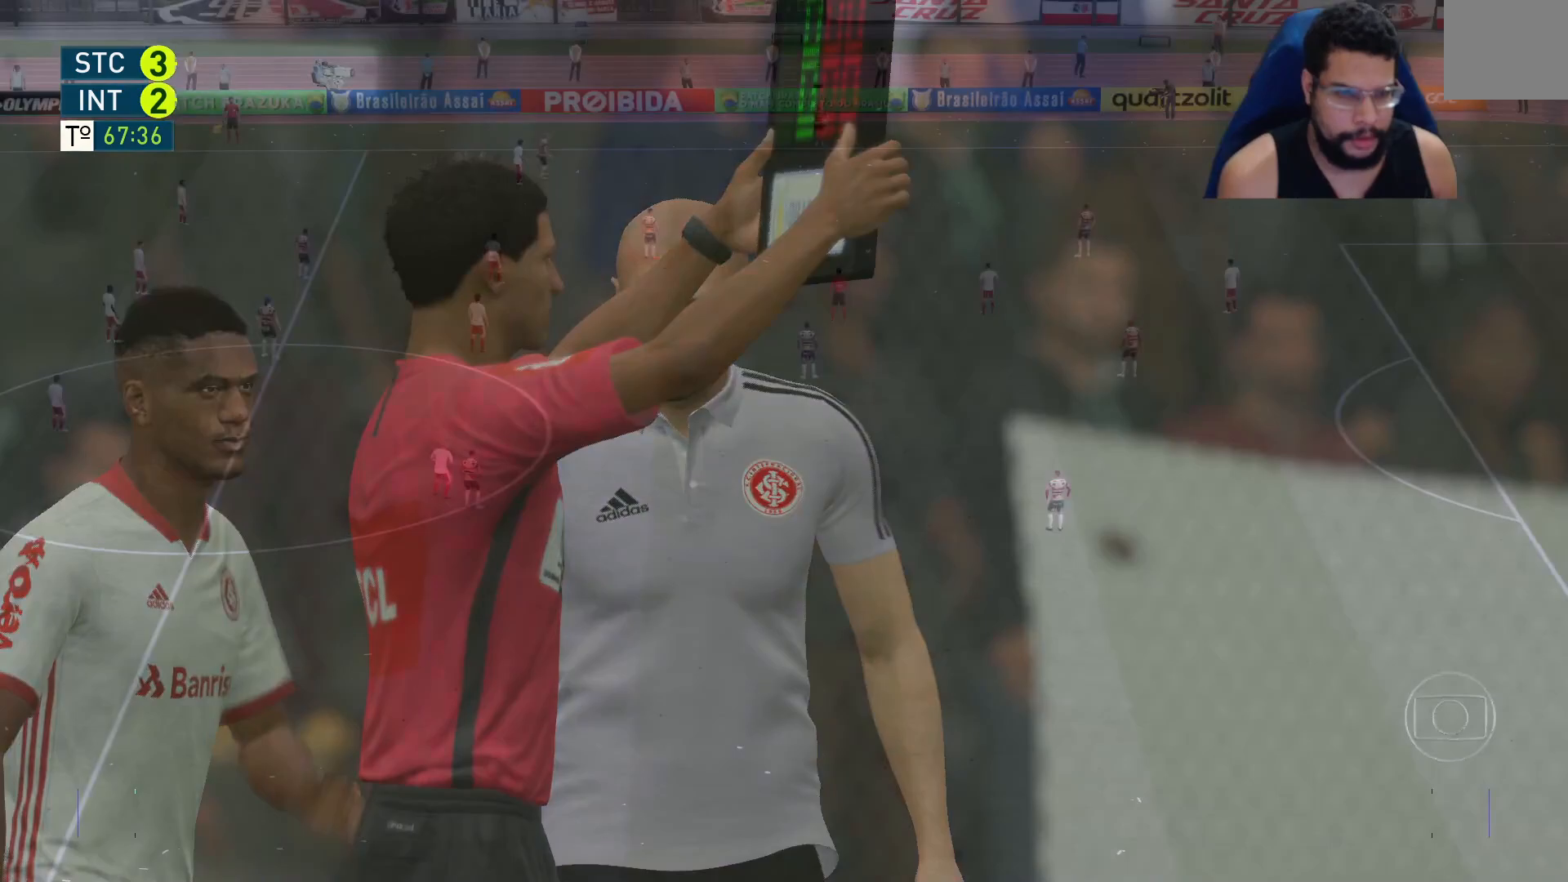
{"buttons": [], "left_stick": "down", "right_stick": "center", "events": [[283, "left_stick", "down"]]}
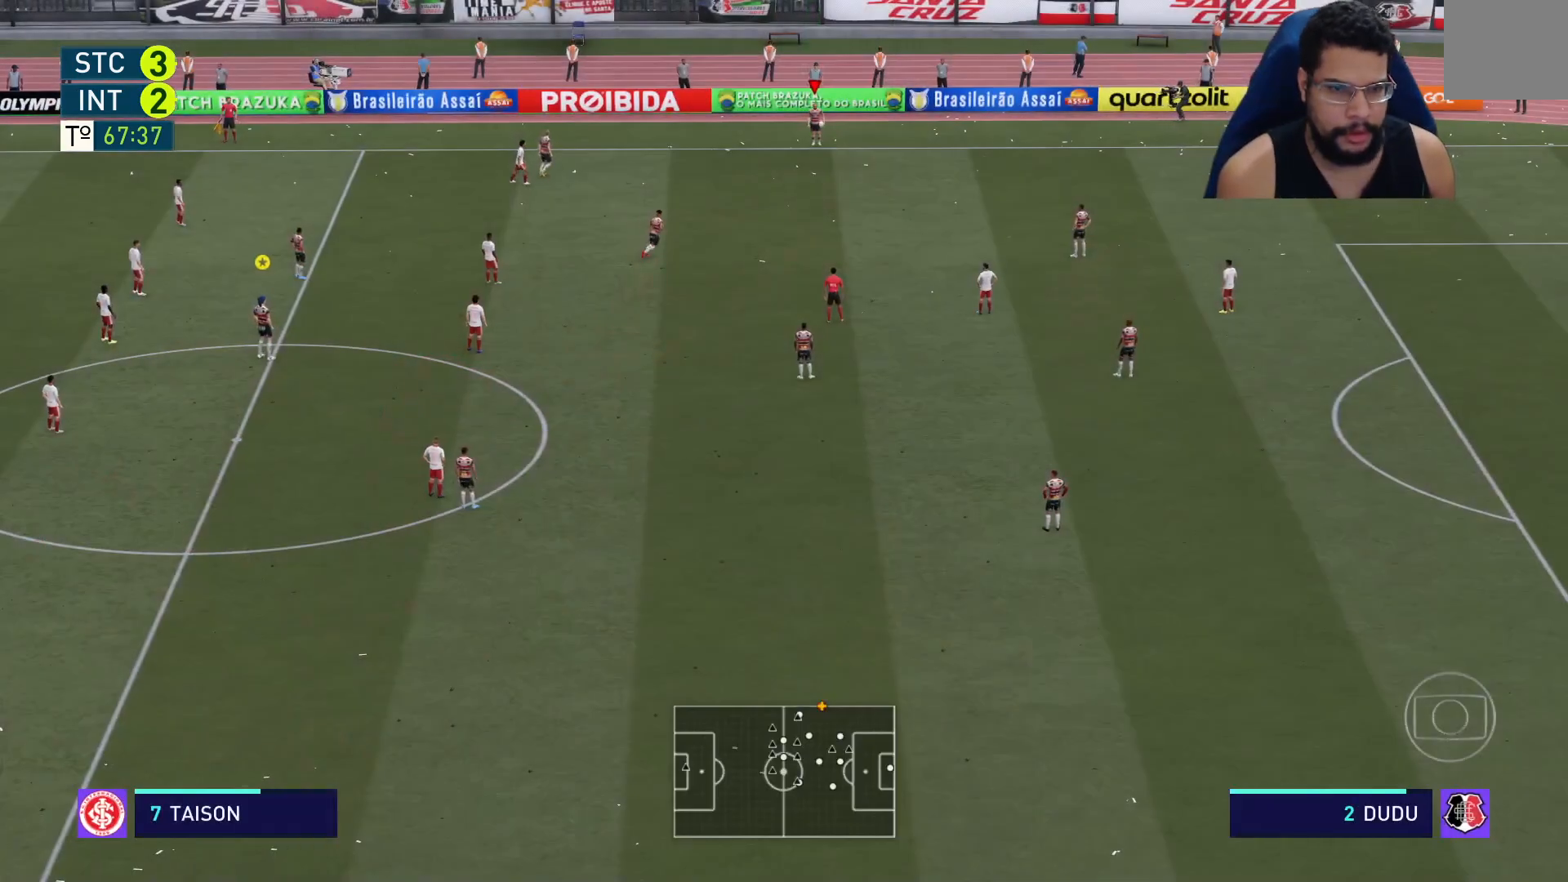
{"buttons": [], "left_stick": "down-left", "right_stick": "center", "events": [[100, "A", "down"], [167, "A", "up"], [350, "left_stick", "down-left"]]}
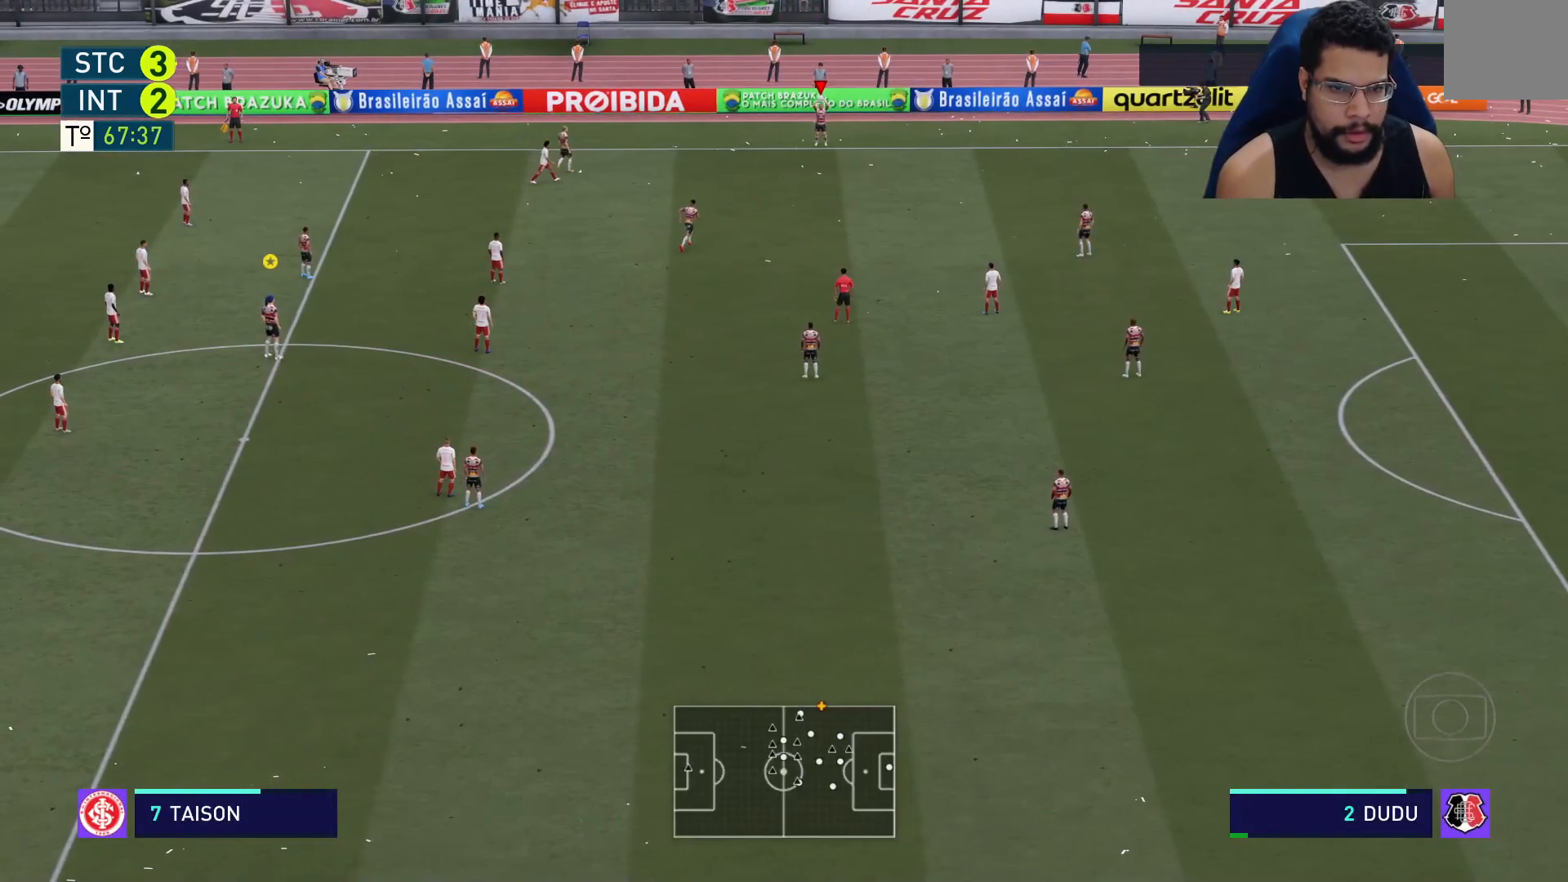
{"buttons": [], "left_stick": "down", "right_stick": "center", "events": [[133, "left_stick", "down"]]}
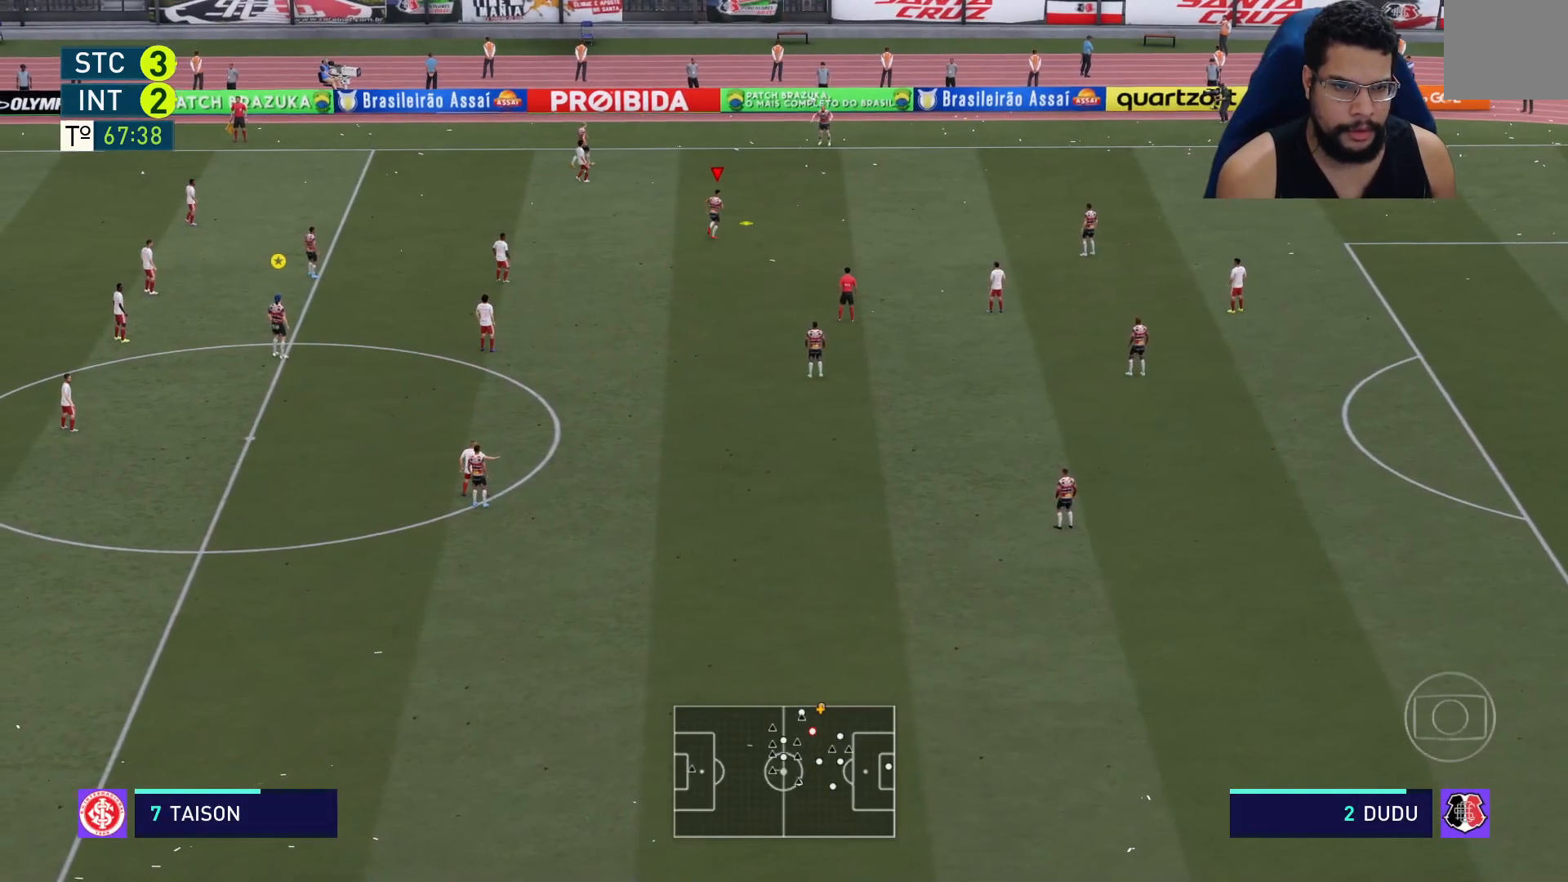
{"buttons": [], "left_stick": "down-left", "right_stick": "center", "events": [[267, "left_stick", "down-left"]]}
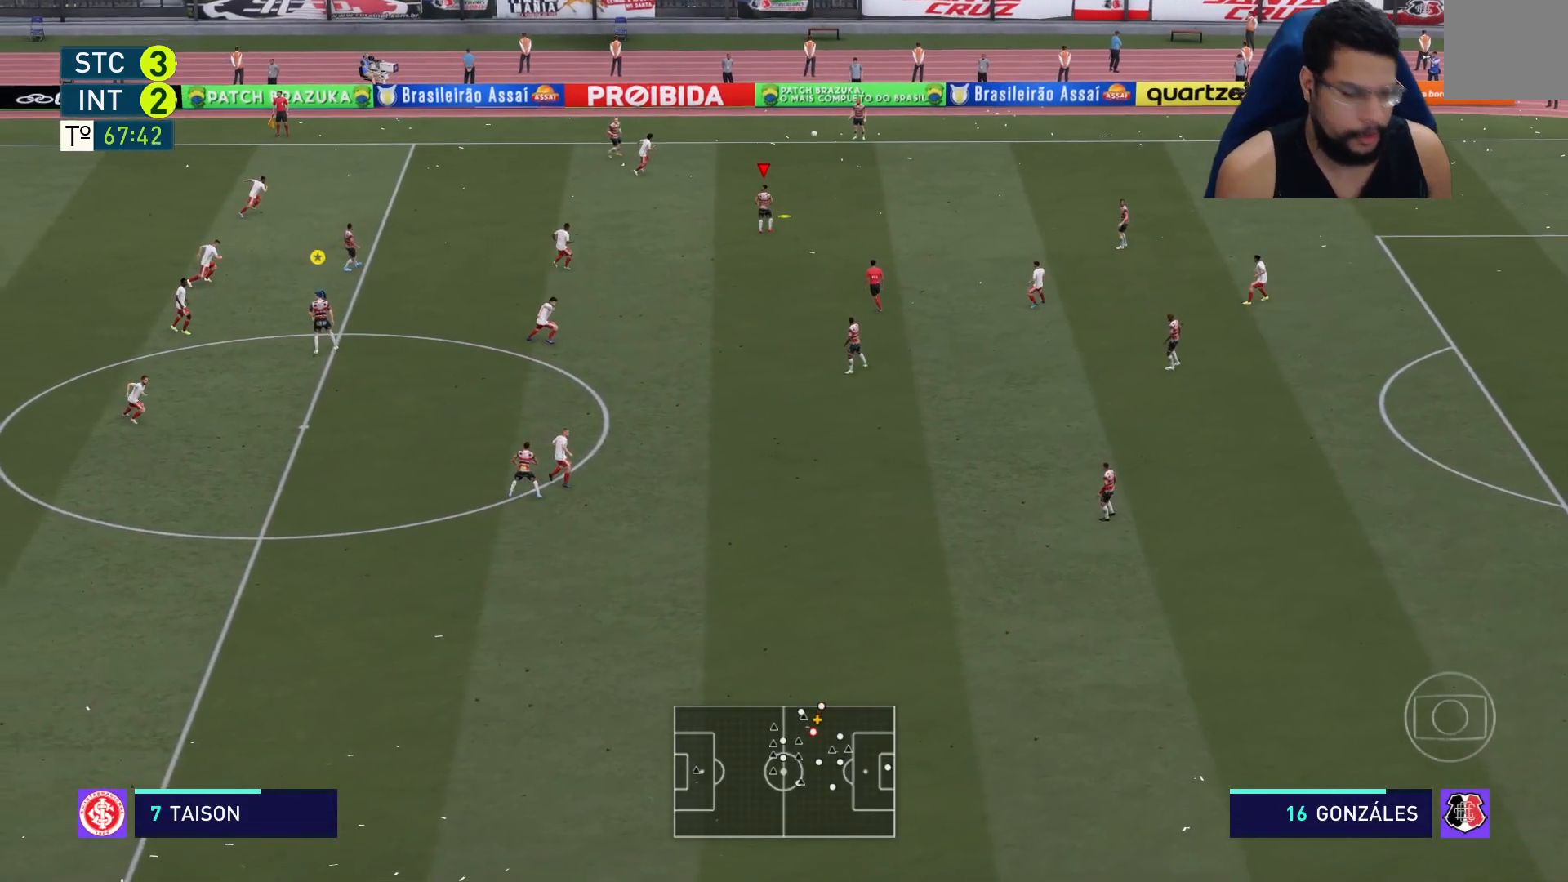
{"buttons": [], "left_stick": "down-left", "right_stick": "center", "events": []}